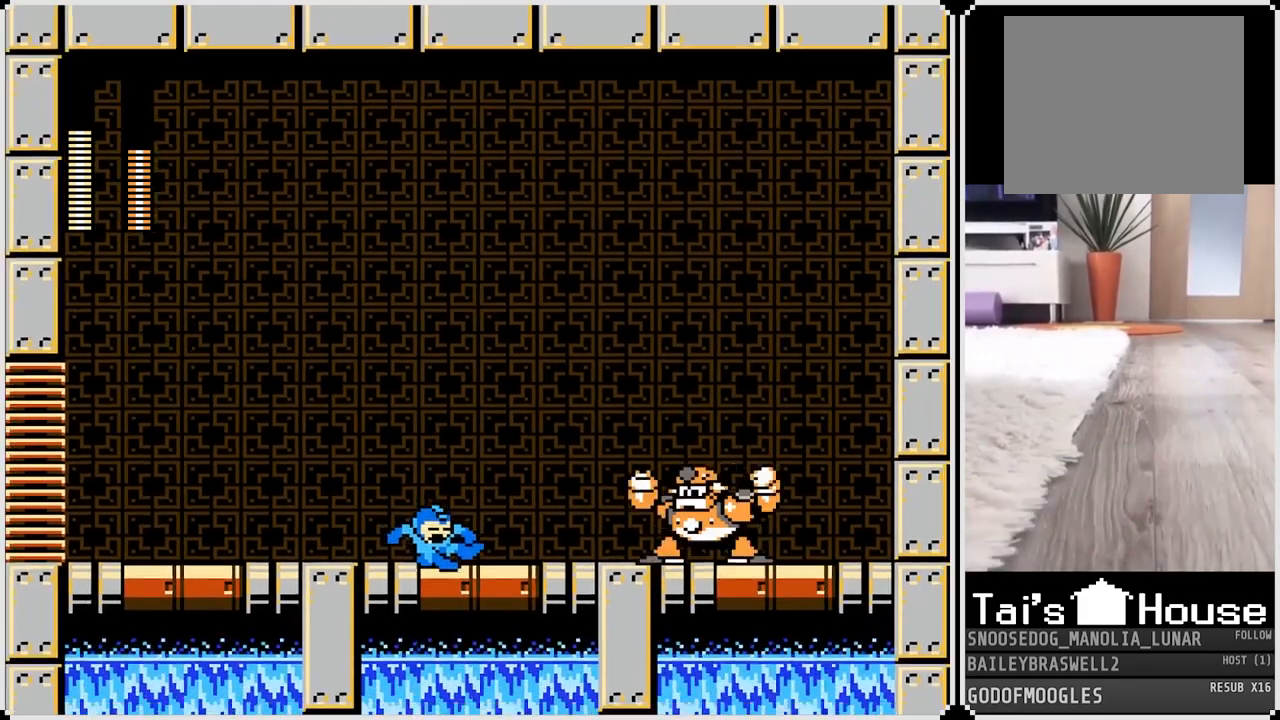
Gameplay with a controller (PlayStation layout); each line is a JSON object with the inputs held at the frame after it. "events" lists button and stick changes between this image and that frame as [ms after this image, input, new state], when the widget could be followed in between.
{"buttons": [], "left_stick": "center", "right_stick": "center", "events": [[84, "SQUARE", "up"], [150, "SQUARE", "down"], [234, "SQUARE", "up"], [317, "SQUARE", "down"], [401, "SQUARE", "up"]]}
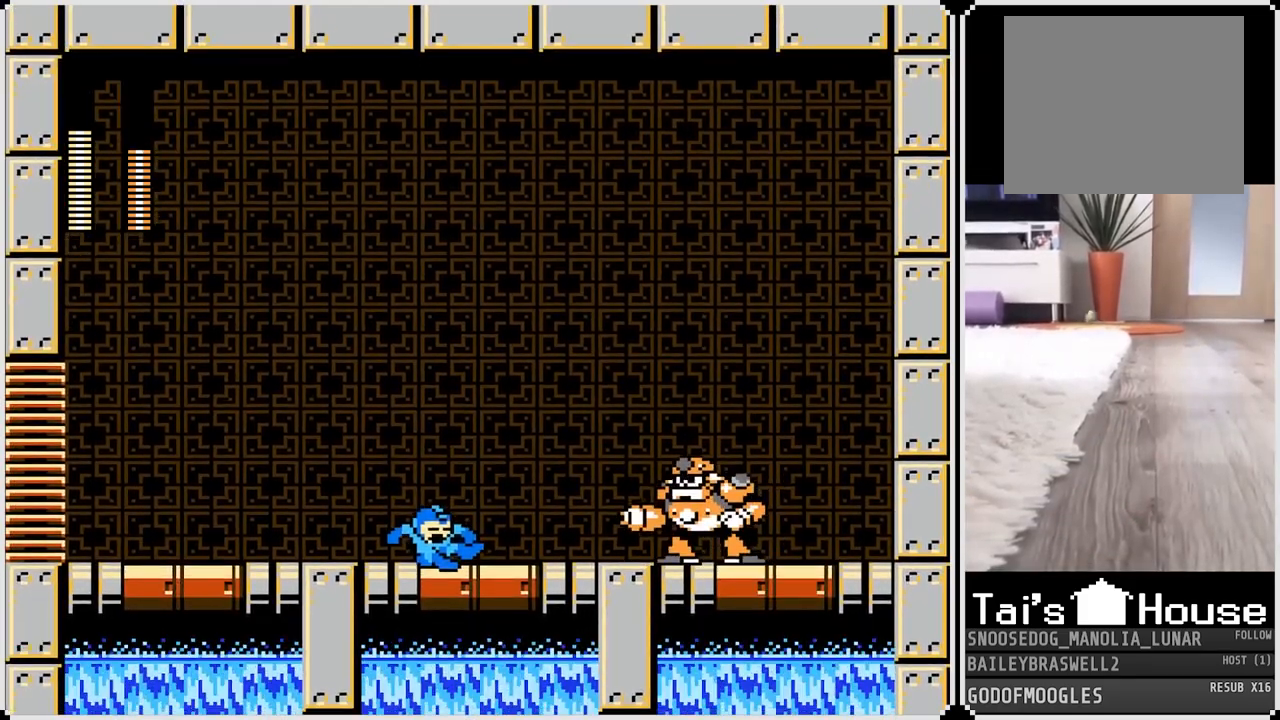
{"buttons": ["CROSS", "DPAD_LEFT"], "left_stick": "center", "right_stick": "center", "events": [[117, "DPAD_LEFT", "down"], [467, "CROSS", "down"]]}
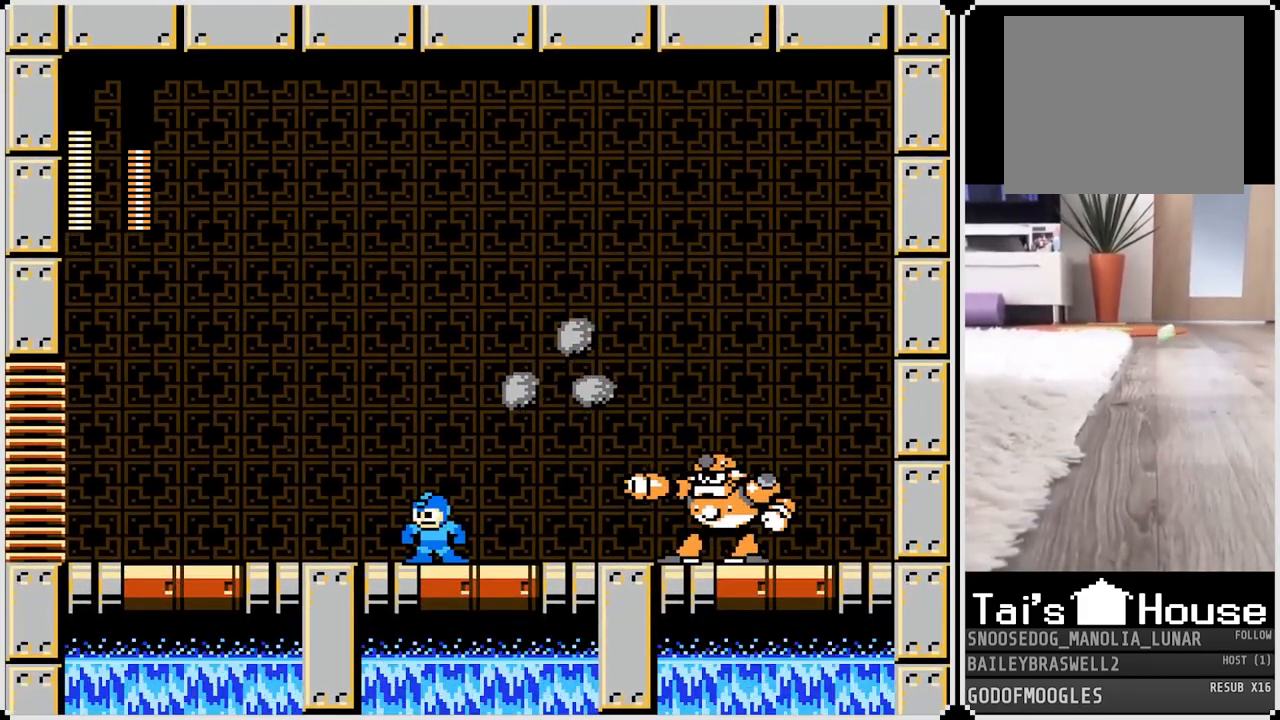
{"buttons": ["DPAD_LEFT"], "left_stick": "center", "right_stick": "center", "events": [[50, "CROSS", "up"], [384, "CROSS", "down"], [501, "CROSS", "up"]]}
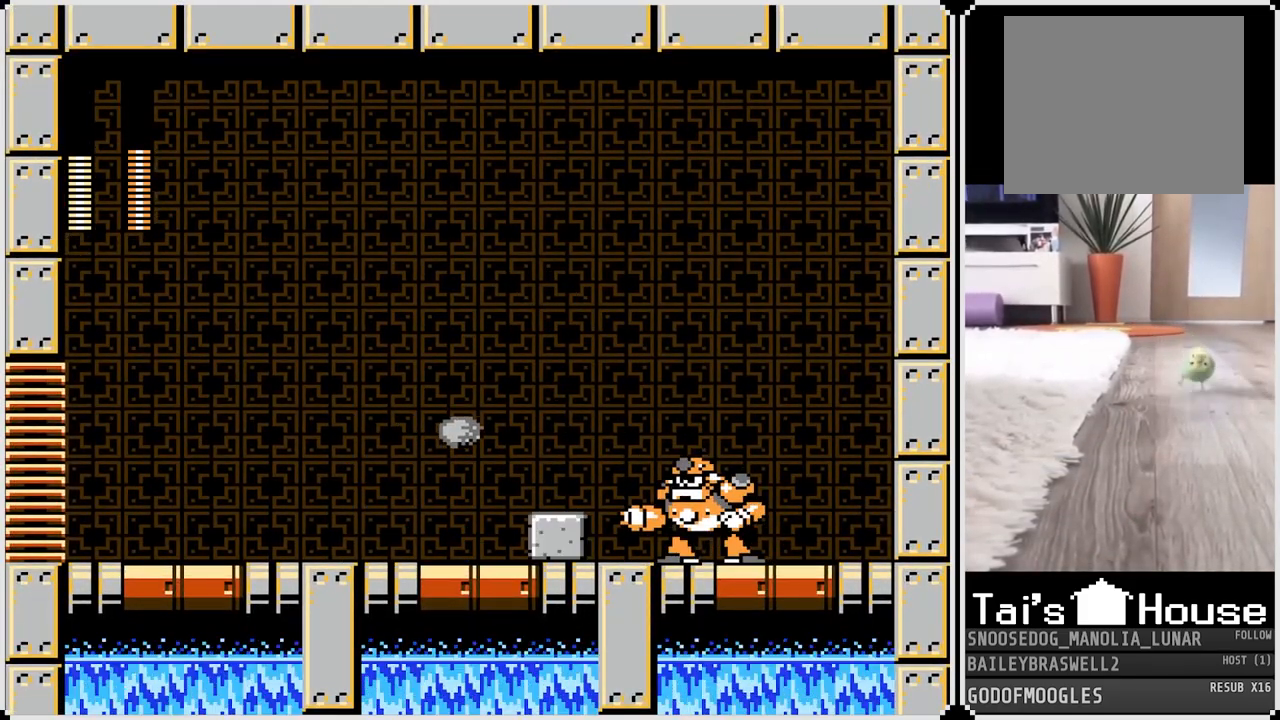
{"buttons": [], "left_stick": "center", "right_stick": "center", "events": [[100, "DPAD_LEFT", "up"], [333, "CROSS", "down"], [467, "CROSS", "up"]]}
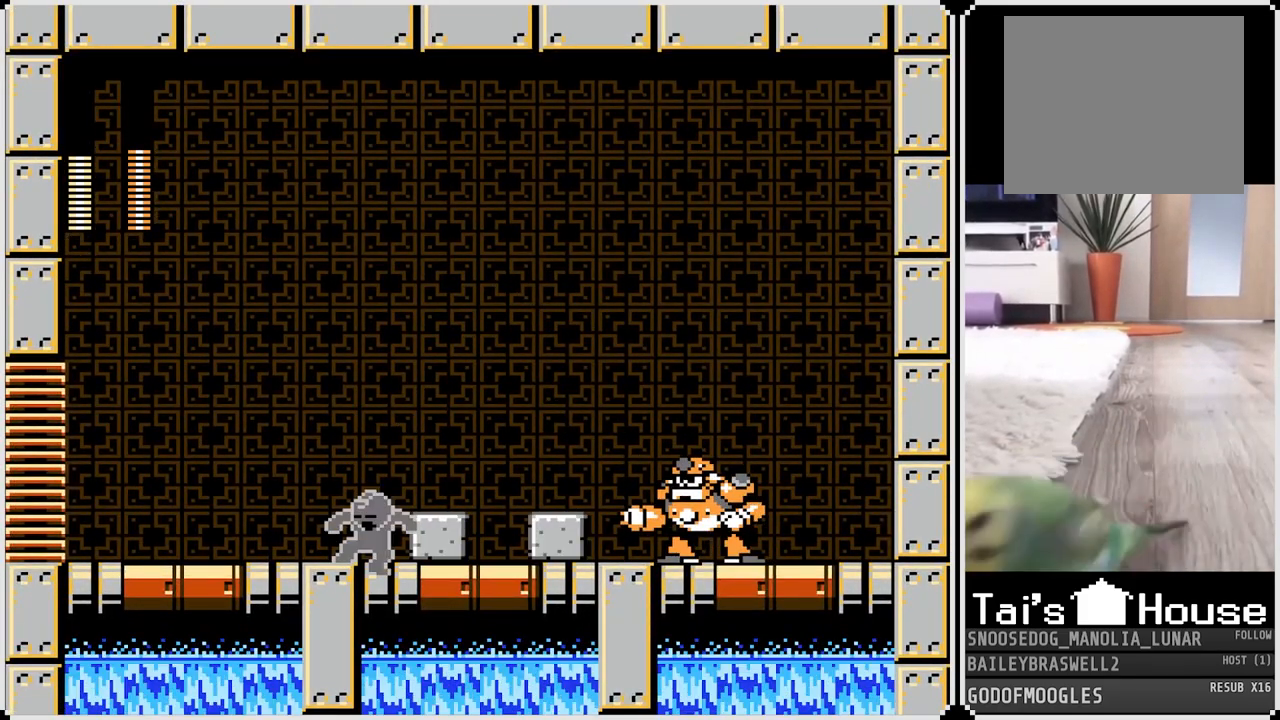
{"buttons": ["DPAD_RIGHT"], "left_stick": "center", "right_stick": "center", "events": [[134, "DPAD_RIGHT", "down"]]}
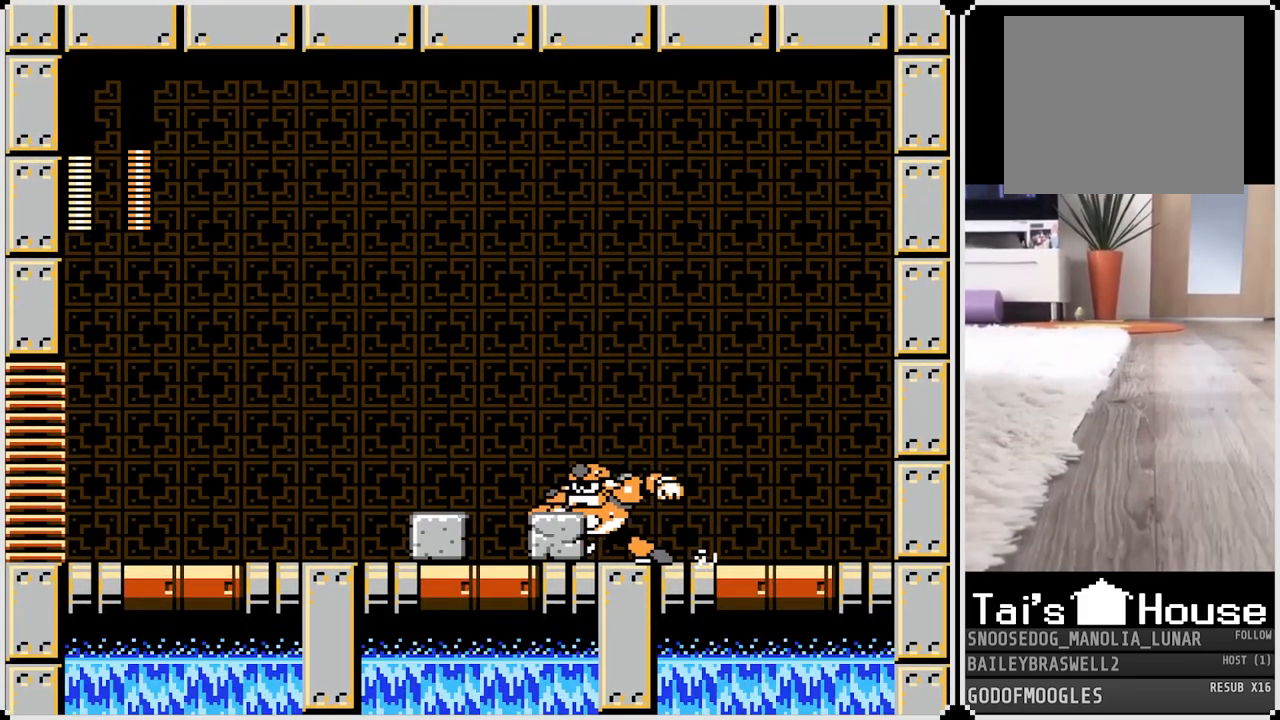
{"buttons": ["DPAD_RIGHT"], "left_stick": "center", "right_stick": "center", "events": [[133, "DPAD_RIGHT", "up"], [467, "DPAD_RIGHT", "down"]]}
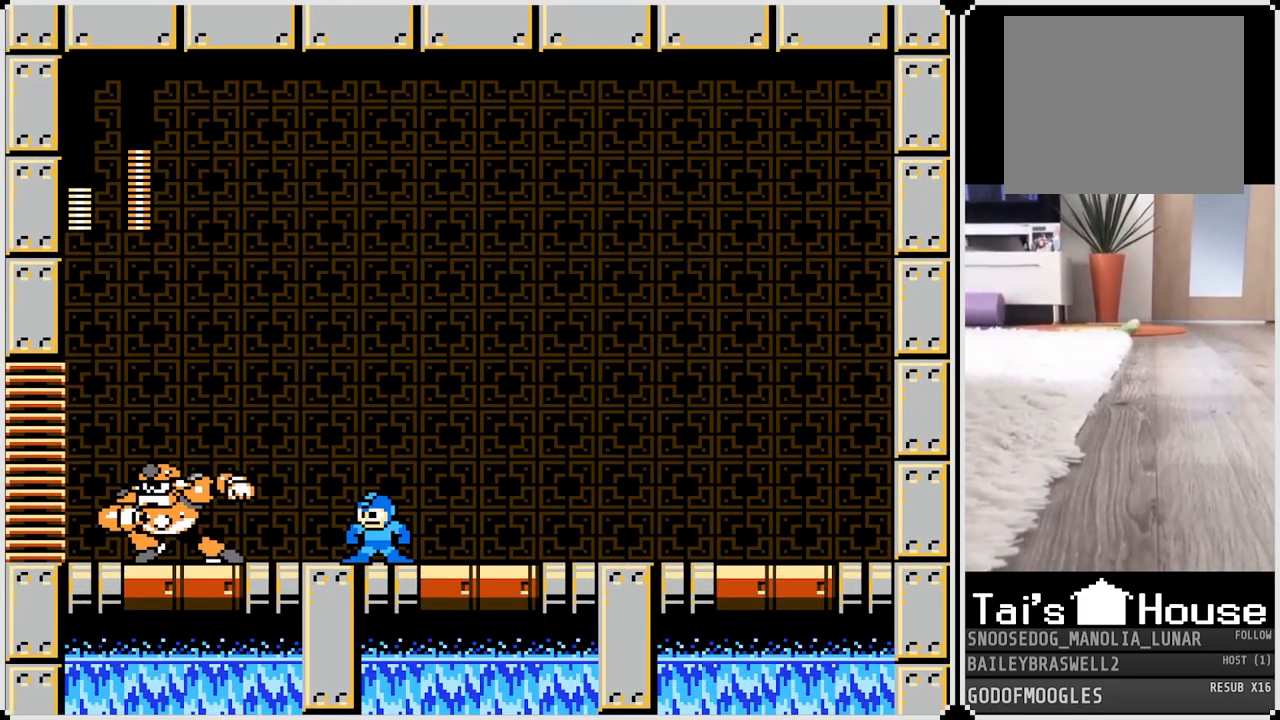
{"buttons": ["DPAD_RIGHT"], "left_stick": "center", "right_stick": "center", "events": [[234, "CROSS", "down"], [334, "CROSS", "up"]]}
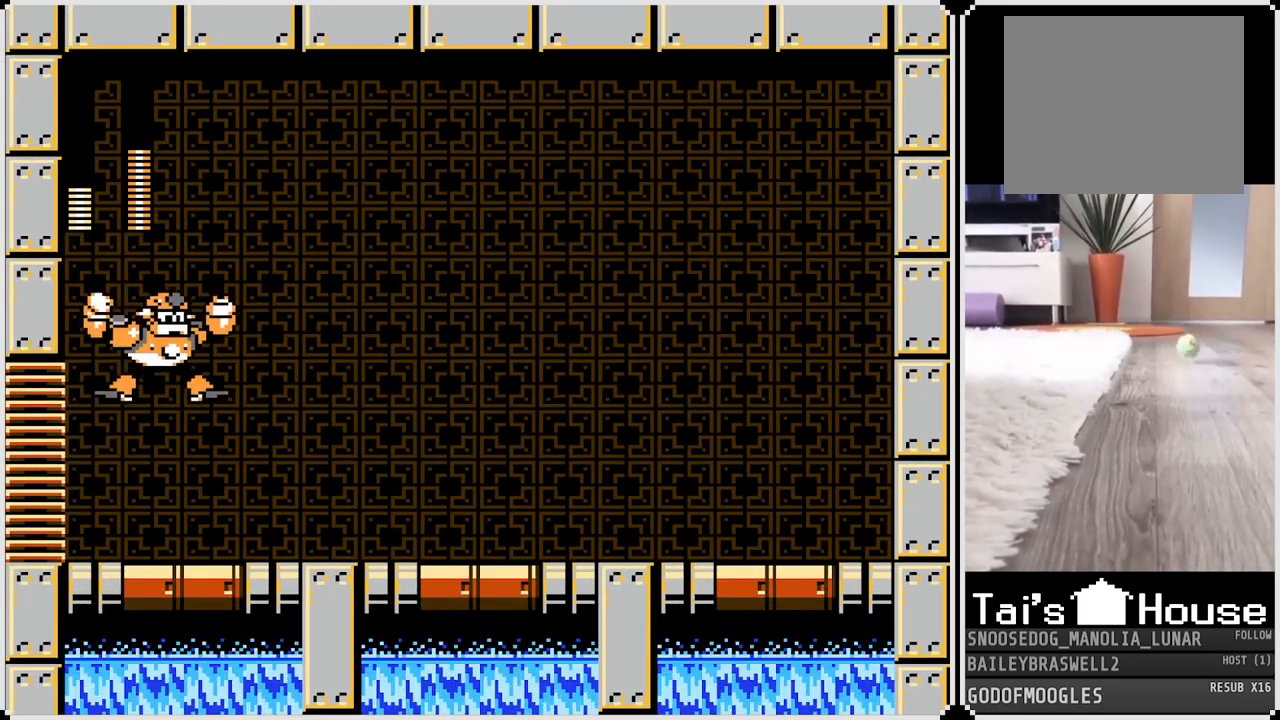
{"buttons": [], "left_stick": "center", "right_stick": "center", "events": [[34, "DPAD_RIGHT", "up"], [50, "DPAD_LEFT", "down"], [100, "DPAD_LEFT", "up"], [100, "SQUARE", "down"], [200, "SQUARE", "up"], [284, "SQUARE", "down"], [367, "SQUARE", "up"], [434, "SQUARE", "down"], [501, "SQUARE", "up"]]}
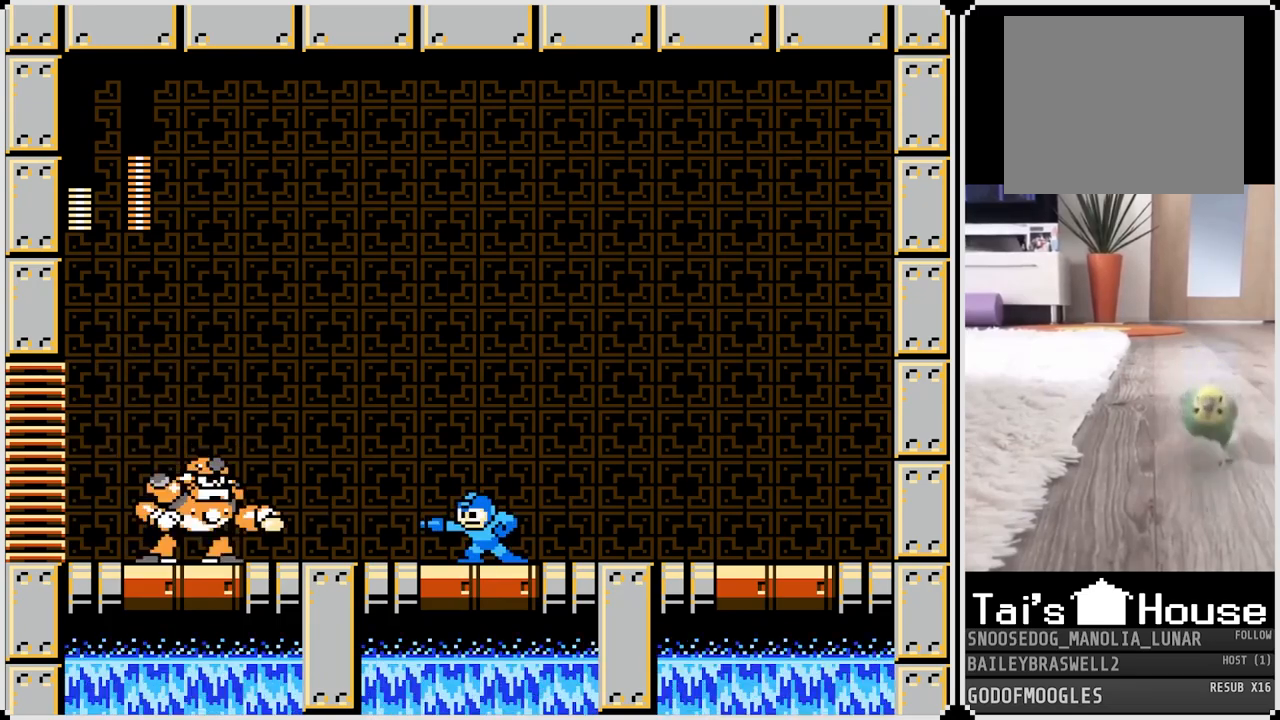
{"buttons": ["CROSS", "DPAD_RIGHT"], "left_stick": "center", "right_stick": "center", "events": [[66, "SQUARE", "down"], [150, "SQUARE", "up"], [166, "DPAD_RIGHT", "down"], [317, "CROSS", "down"]]}
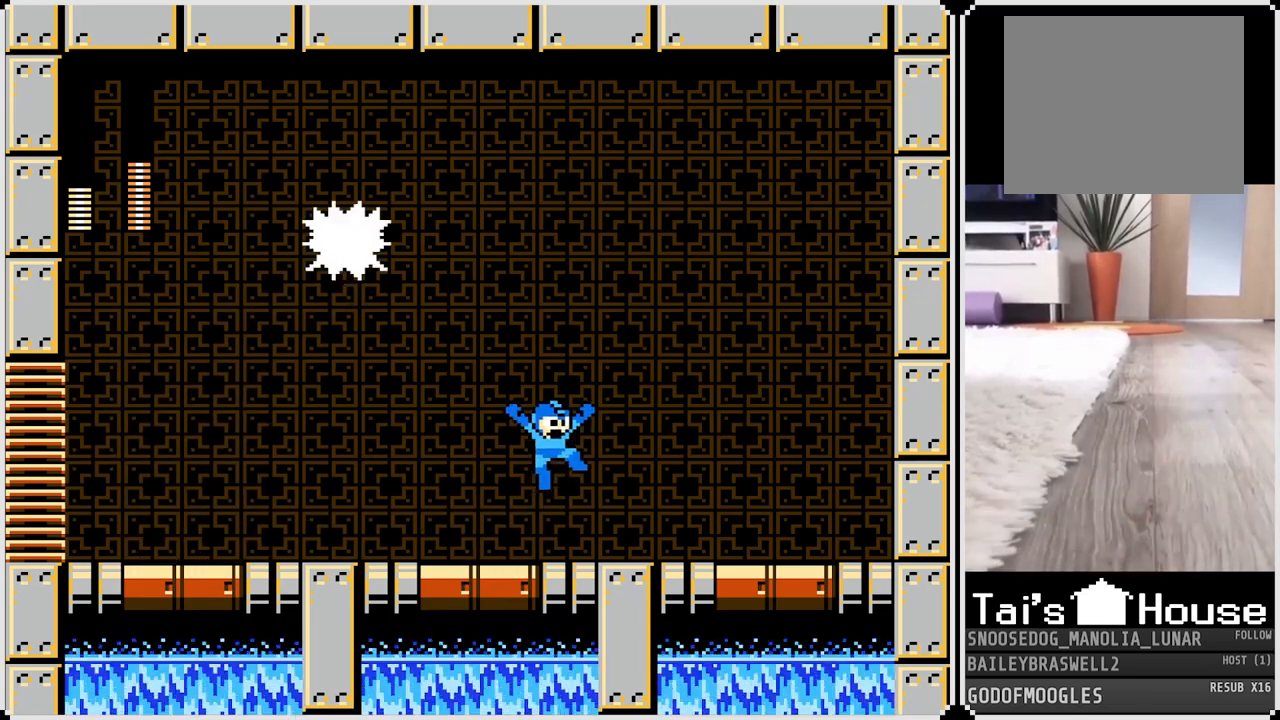
{"buttons": ["DPAD_RIGHT"], "left_stick": "center", "right_stick": "center", "events": [[100, "CROSS", "up"]]}
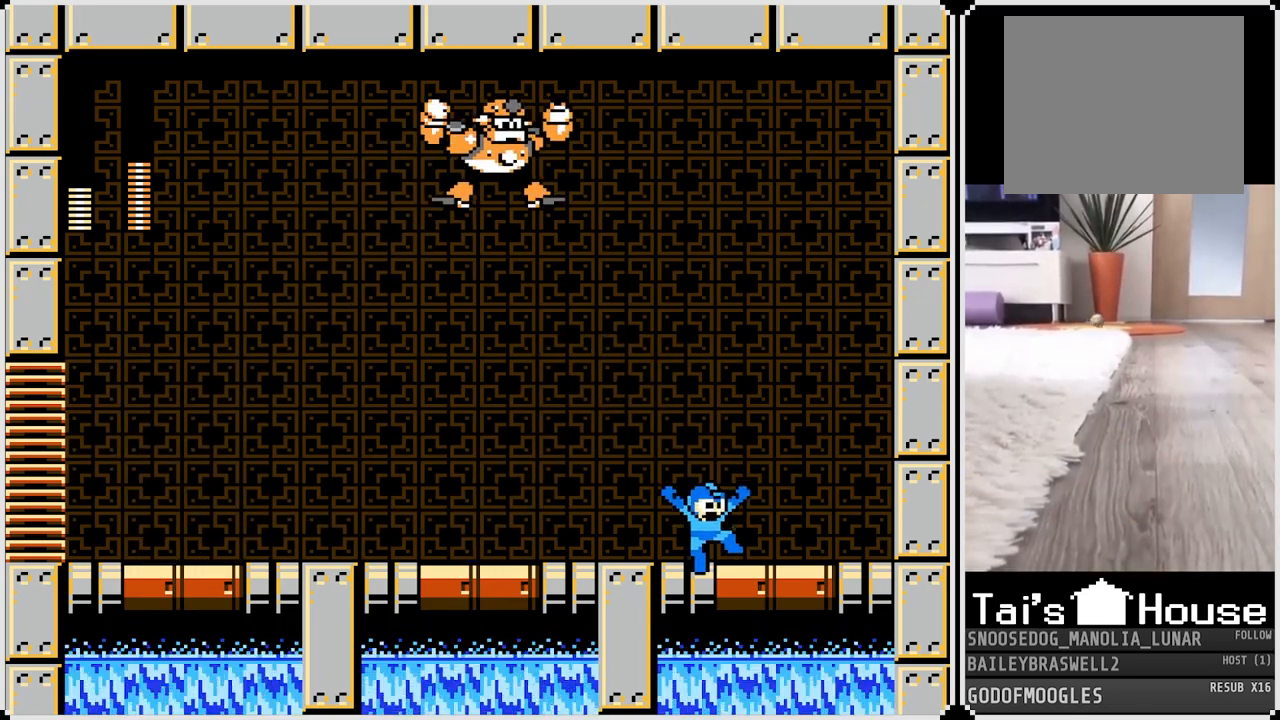
{"buttons": ["CROSS", "DPAD_LEFT"], "left_stick": "center", "right_stick": "center", "events": [[16, "CROSS", "down"], [116, "CROSS", "up"], [317, "CROSS", "down"], [383, "DPAD_RIGHT", "up"], [483, "DPAD_LEFT", "down"]]}
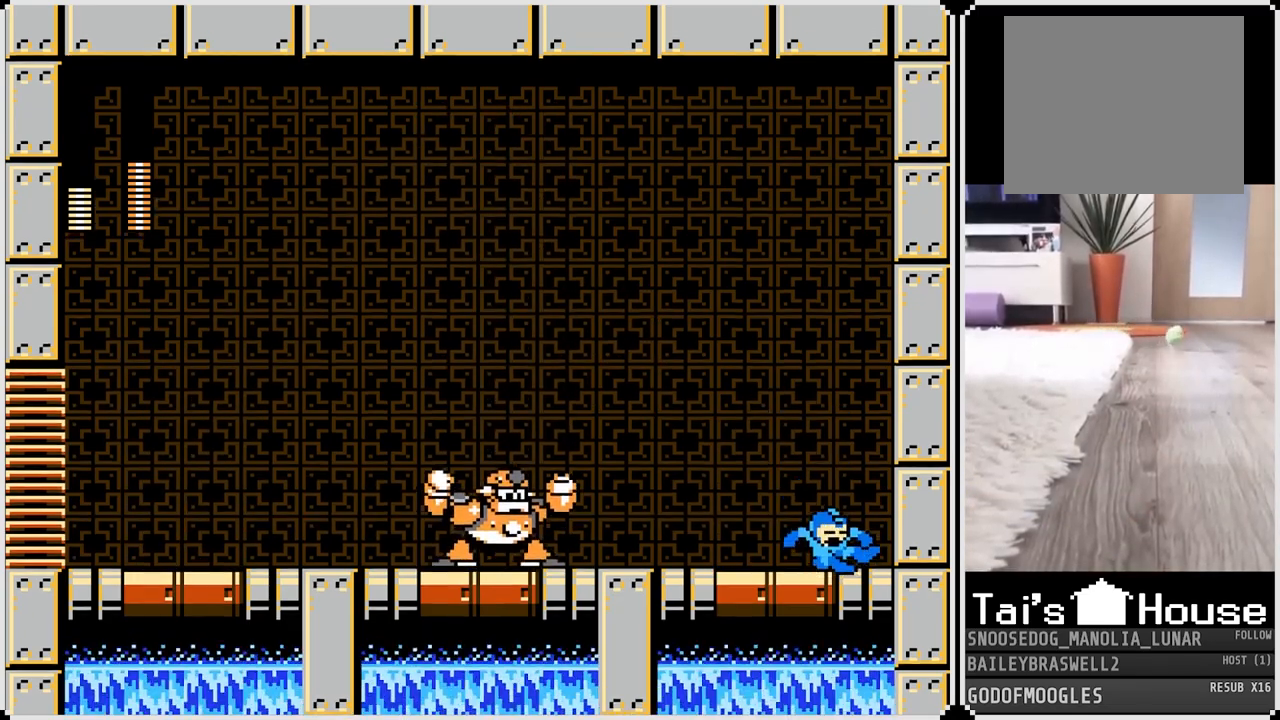
{"buttons": [], "left_stick": "center", "right_stick": "center", "events": [[50, "CROSS", "up"], [184, "DPAD_LEFT", "up"], [200, "SQUARE", "down"], [317, "SQUARE", "up"], [384, "SQUARE", "down"], [484, "SQUARE", "up"]]}
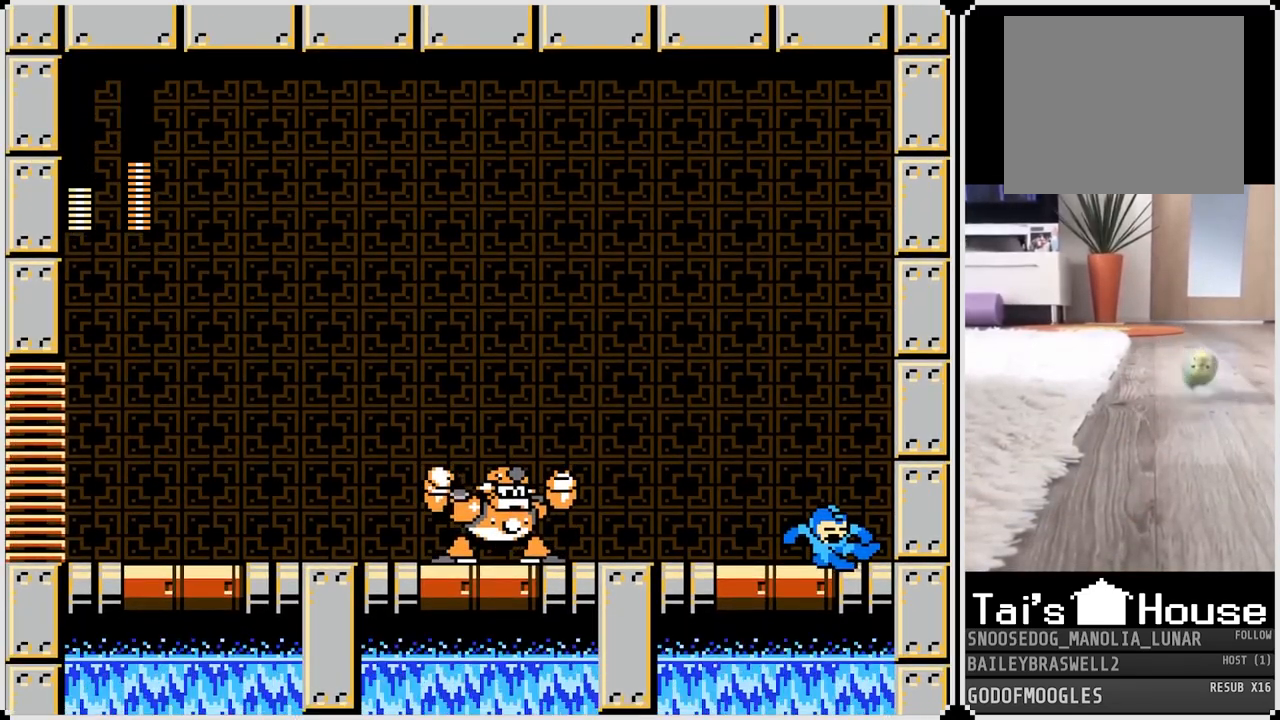
{"buttons": [], "left_stick": "center", "right_stick": "center", "events": [[66, "SQUARE", "down"], [83, "DPAD_LEFT", "down"], [150, "SQUARE", "up"], [317, "SQUARE", "down"], [350, "DPAD_LEFT", "up"], [383, "SQUARE", "up"]]}
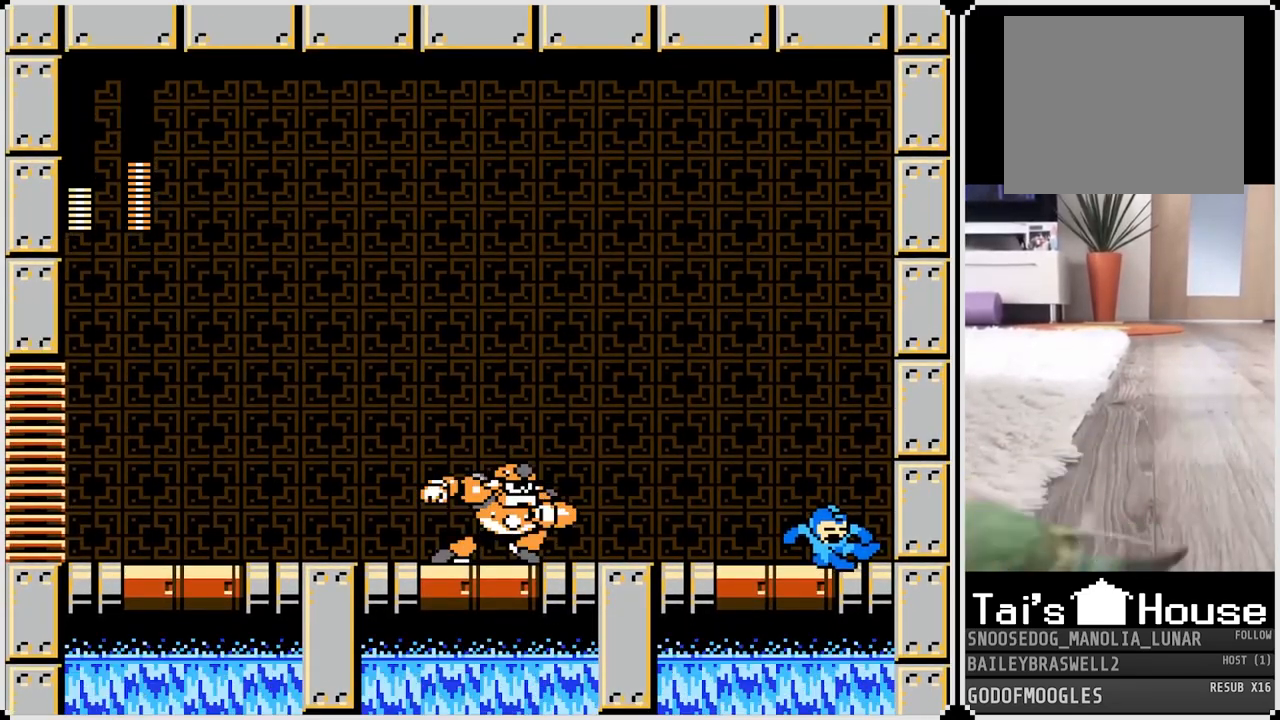
{"buttons": ["CROSS", "DPAD_LEFT"], "left_stick": "center", "right_stick": "center", "events": [[117, "DPAD_LEFT", "down"], [217, "DPAD_LEFT", "up"], [250, "CROSS", "down"], [267, "DPAD_RIGHT", "down"], [417, "DPAD_UP", "down"], [434, "DPAD_RIGHT", "up"], [451, "DPAD_LEFT", "down"], [467, "DPAD_UP", "up"]]}
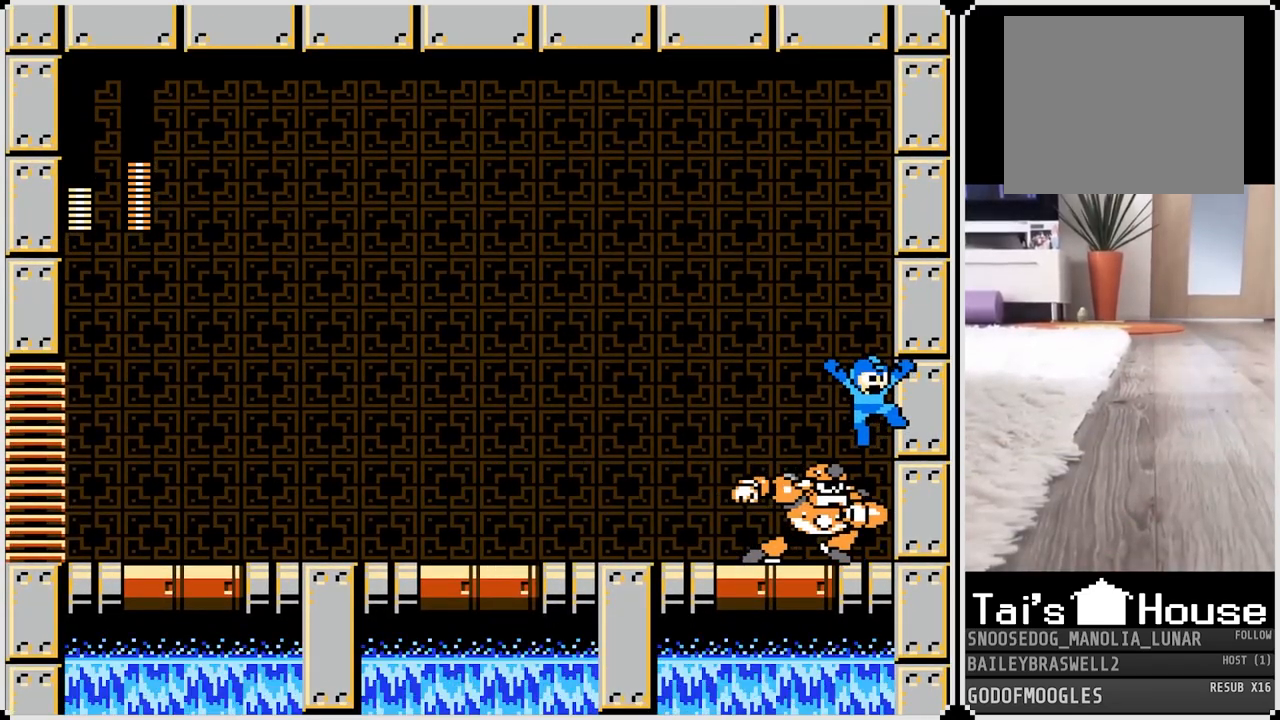
{"buttons": [], "left_stick": "center", "right_stick": "center", "events": [[400, "CROSS", "up"], [450, "DPAD_LEFT", "up"]]}
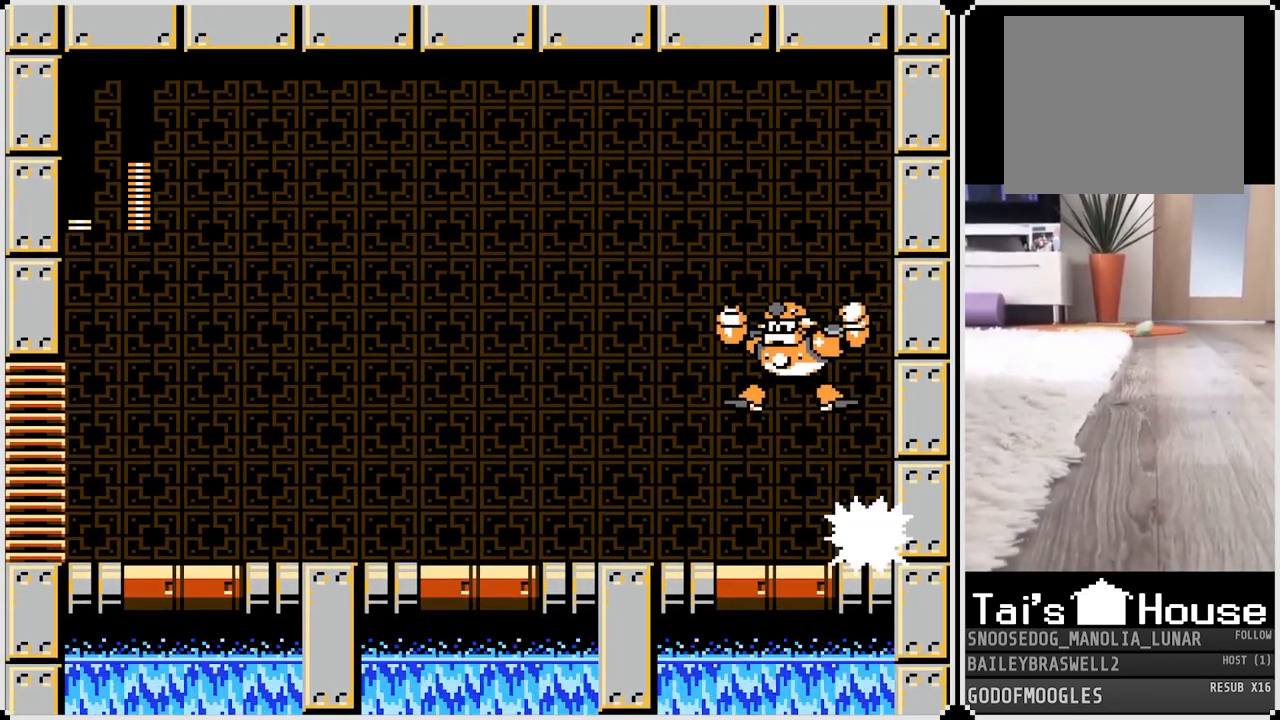
{"buttons": ["DPAD_LEFT"], "left_stick": "center", "right_stick": "center", "events": [[84, "SQUARE", "down"], [134, "SQUARE", "up"], [234, "SQUARE", "down"], [284, "DPAD_LEFT", "down"], [317, "SQUARE", "up"], [384, "SQUARE", "down"], [451, "SQUARE", "up"]]}
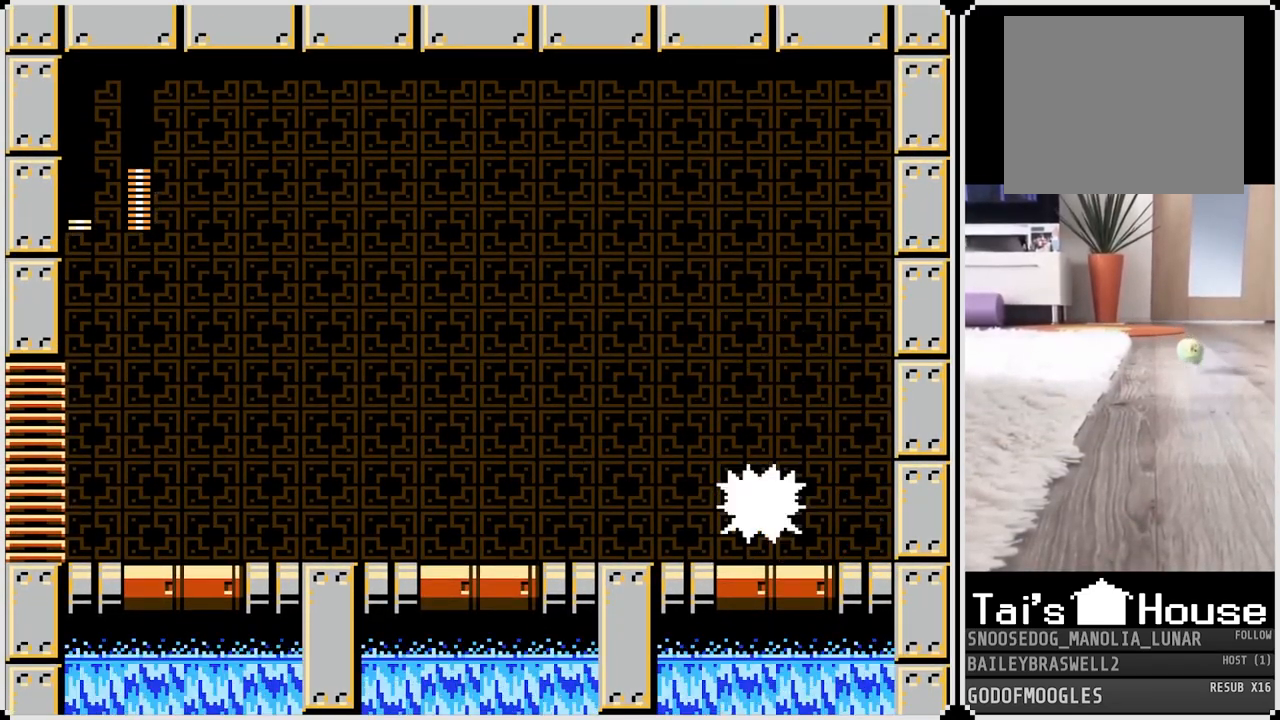
{"buttons": ["CROSS", "SQUARE", "DPAD_LEFT"], "left_stick": "center", "right_stick": "center", "events": [[16, "SQUARE", "down"], [116, "SQUARE", "up"], [150, "CROSS", "down"], [150, "SQUARE", "down"]]}
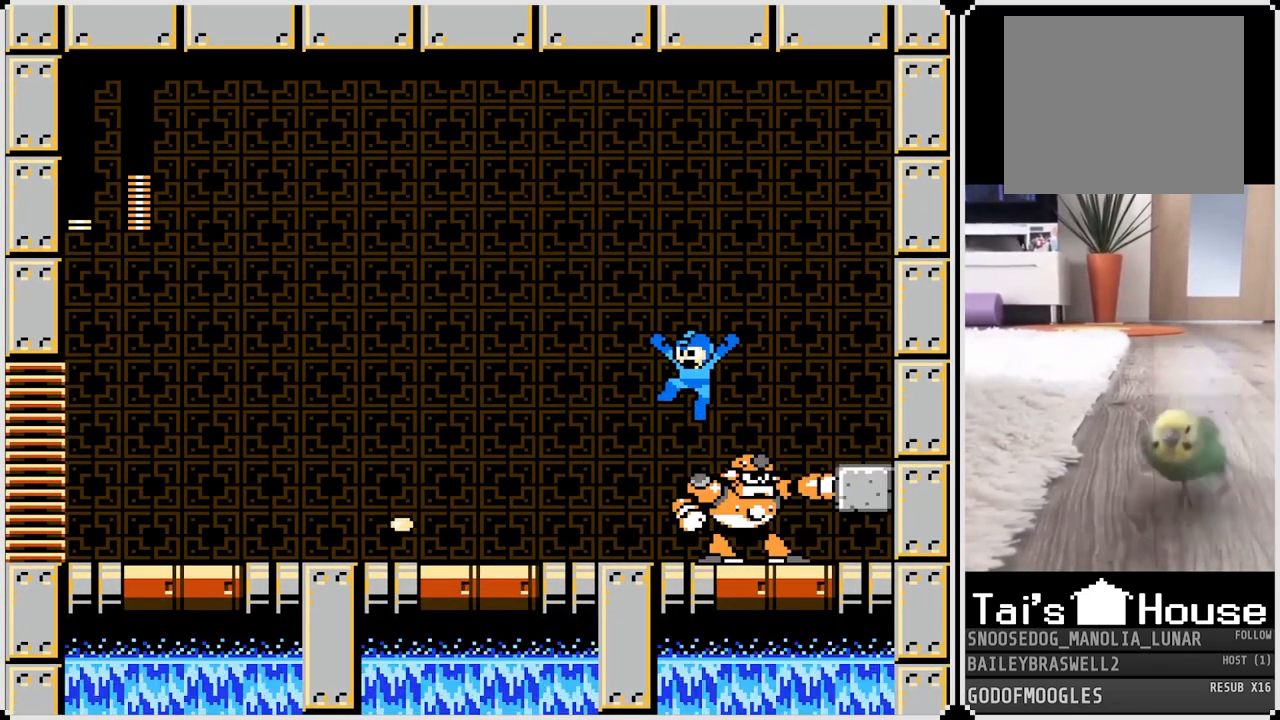
{"buttons": ["SQUARE"], "left_stick": "center", "right_stick": "center", "events": [[67, "SQUARE", "up"], [84, "CROSS", "up"], [334, "DPAD_LEFT", "up"], [334, "DPAD_RIGHT", "down"], [350, "SQUARE", "down"], [401, "DPAD_RIGHT", "up"], [434, "SQUARE", "up"], [484, "SQUARE", "down"]]}
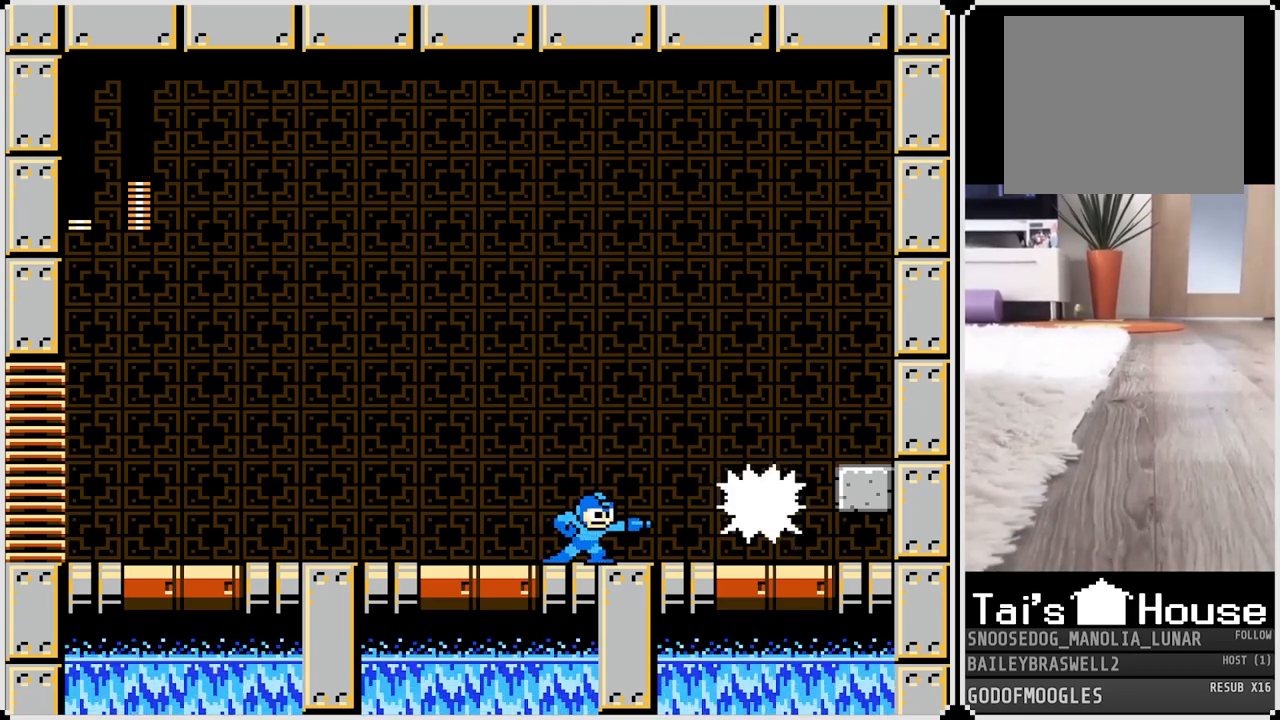
{"buttons": ["CROSS", "DPAD_LEFT"], "left_stick": "center", "right_stick": "center", "events": [[50, "DPAD_LEFT", "down"], [83, "SQUARE", "up"], [383, "CROSS", "down"]]}
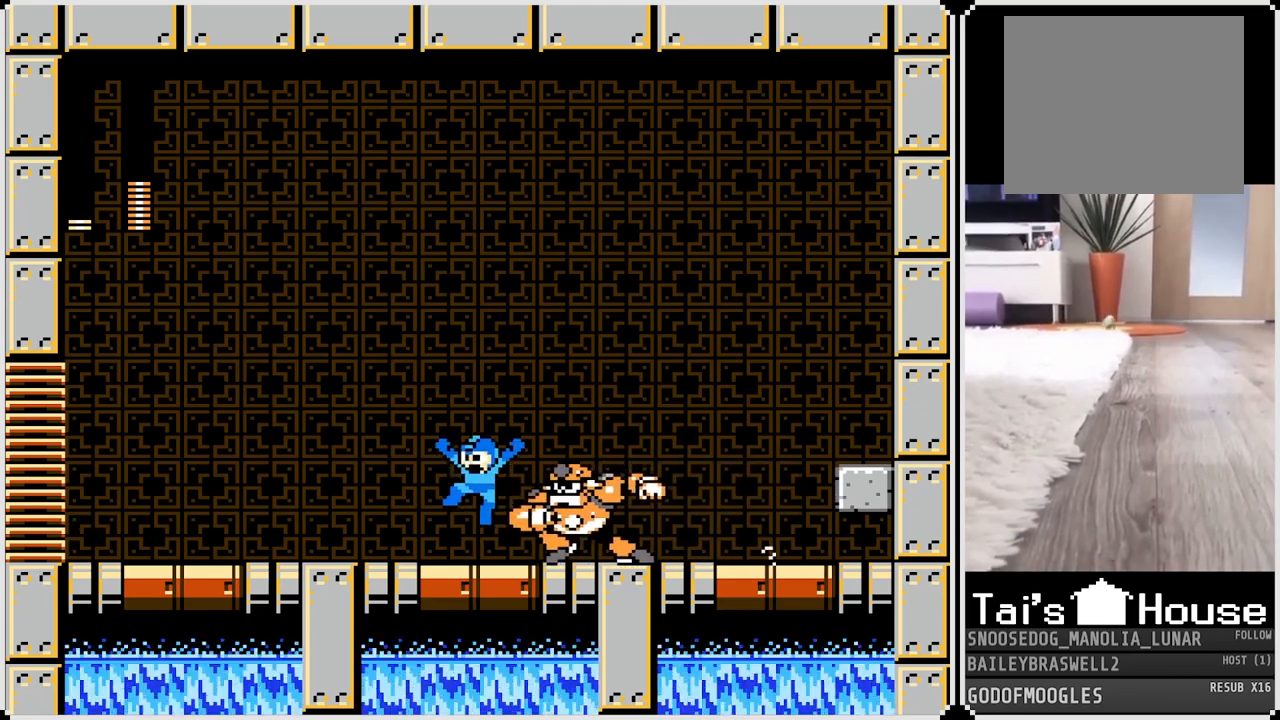
{"buttons": ["DPAD_RIGHT"], "left_stick": "center", "right_stick": "center", "events": [[217, "DPAD_DOWN", "down"], [217, "DPAD_LEFT", "up"], [250, "DPAD_RIGHT", "down"], [267, "DPAD_DOWN", "up"], [350, "CROSS", "up"]]}
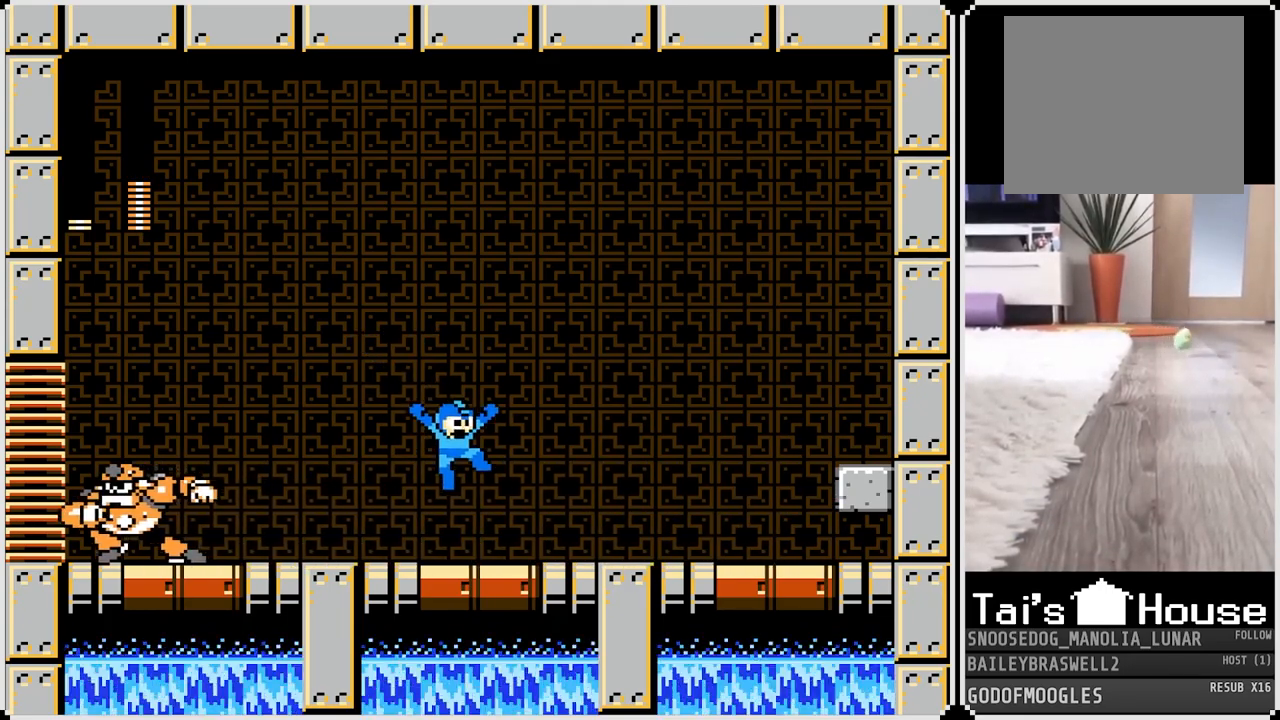
{"buttons": ["SQUARE", "DPAD_LEFT"], "left_stick": "center", "right_stick": "center", "events": [[400, "DPAD_RIGHT", "up"], [417, "DPAD_LEFT", "down"], [483, "SQUARE", "down"]]}
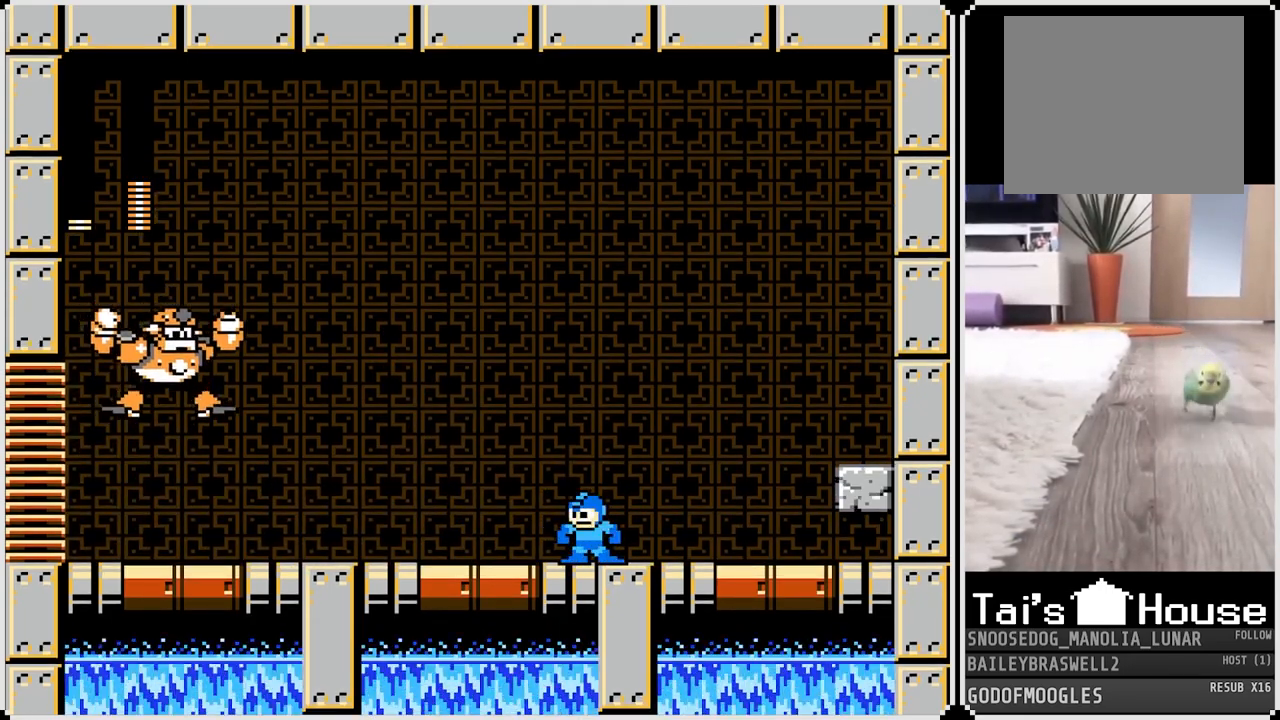
{"buttons": [], "left_stick": "center", "right_stick": "center", "events": [[34, "DPAD_LEFT", "up"], [50, "SQUARE", "up"], [134, "SQUARE", "down"], [217, "SQUARE", "up"], [267, "SQUARE", "down"], [350, "SQUARE", "up"], [434, "SQUARE", "down"], [484, "SQUARE", "up"]]}
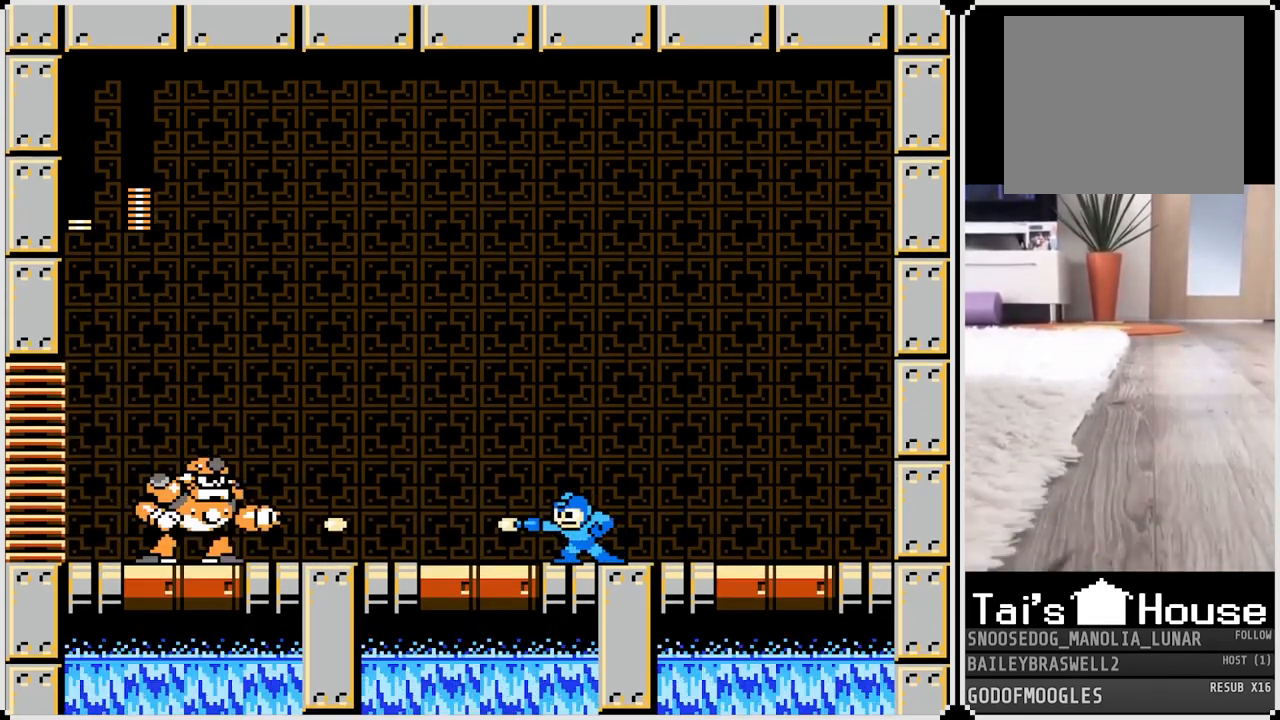
{"buttons": ["DPAD_RIGHT"], "left_stick": "center", "right_stick": "center", "events": [[66, "SQUARE", "down"], [116, "SQUARE", "up"], [166, "SQUARE", "down"], [267, "SQUARE", "up"], [300, "DPAD_RIGHT", "down"], [350, "CROSS", "down"], [500, "CROSS", "up"]]}
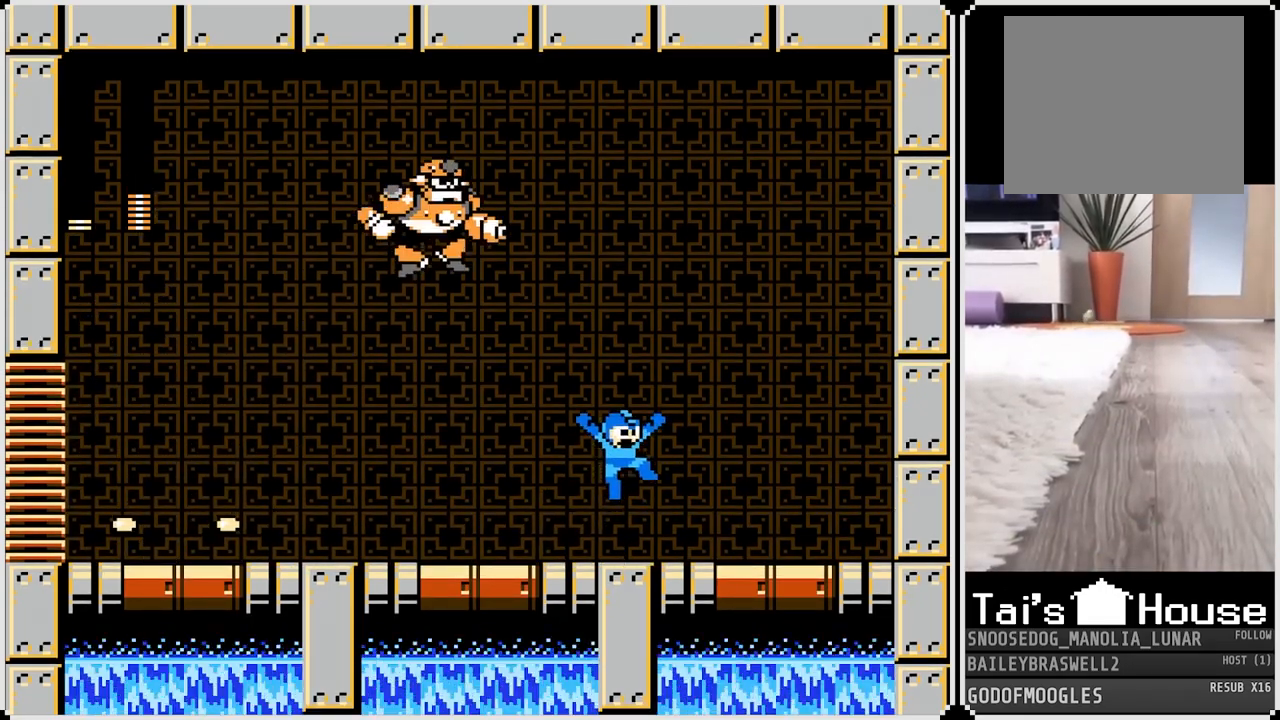
{"buttons": ["CROSS", "DPAD_RIGHT"], "left_stick": "center", "right_stick": "center", "events": [[467, "CROSS", "down"]]}
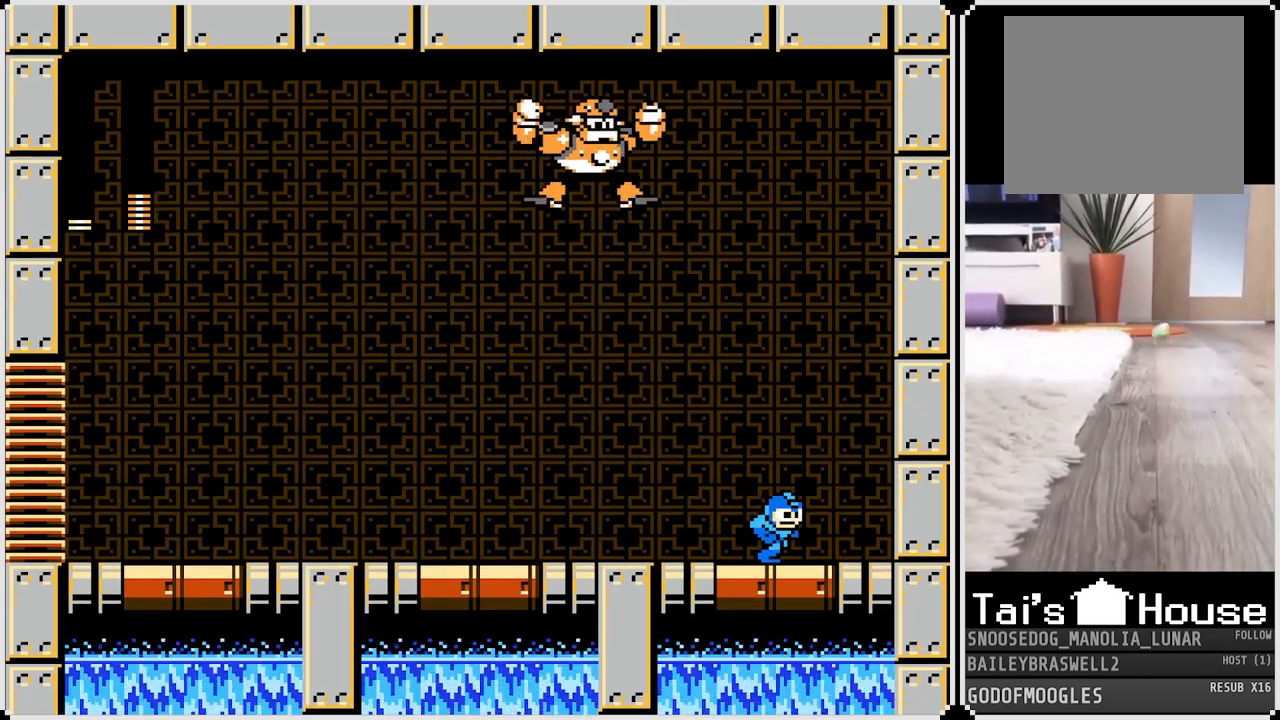
{"buttons": [], "left_stick": "center", "right_stick": "center", "events": [[250, "DPAD_RIGHT", "up"], [350, "DPAD_LEFT", "down"], [417, "CROSS", "up"], [483, "DPAD_LEFT", "up"]]}
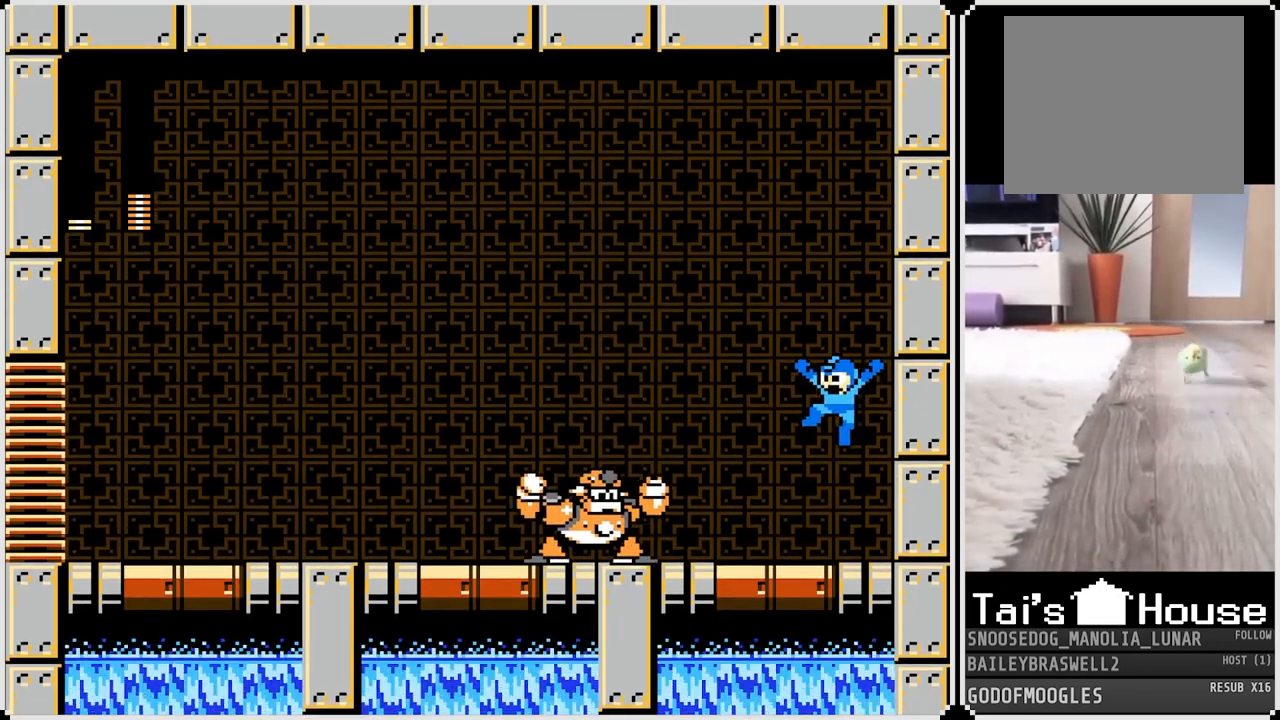
{"buttons": [], "left_stick": "center", "right_stick": "center", "events": [[117, "SQUARE", "down"], [200, "SQUARE", "up"], [284, "SQUARE", "down"], [350, "SQUARE", "up"], [417, "SQUARE", "down"], [501, "SQUARE", "up"]]}
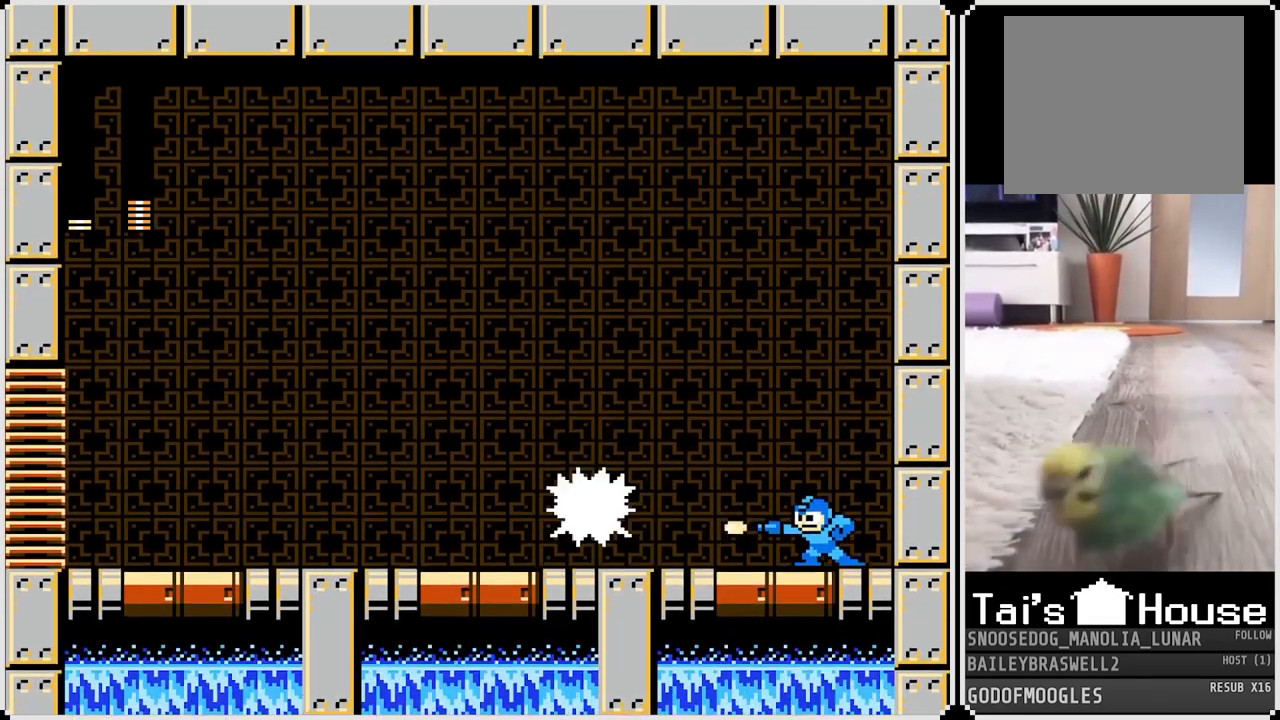
{"buttons": ["CROSS", "SQUARE"], "left_stick": "center", "right_stick": "center", "events": [[66, "SQUARE", "down"], [150, "SQUARE", "up"], [200, "SQUARE", "down"], [267, "CROSS", "down"], [283, "SQUARE", "up"], [367, "SQUARE", "down"]]}
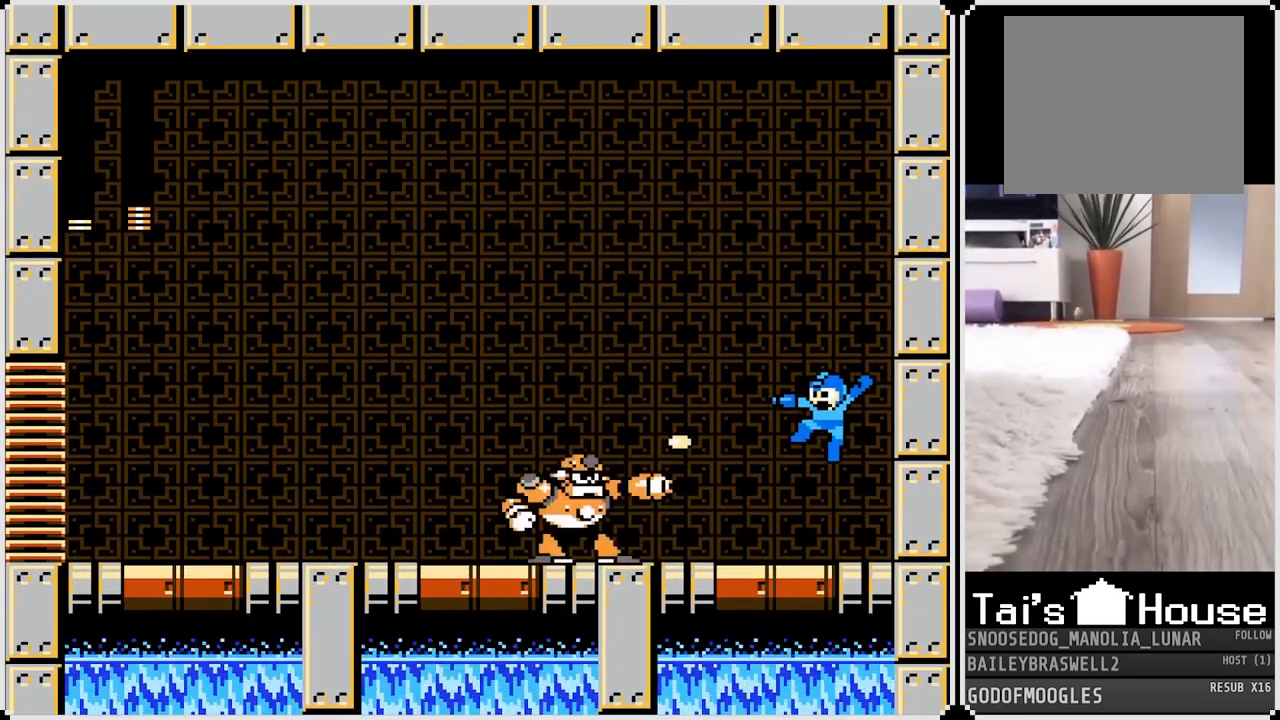
{"buttons": [], "left_stick": "center", "right_stick": "center", "events": [[50, "DPAD_LEFT", "down"], [150, "DPAD_LEFT", "up"], [250, "DPAD_LEFT", "down"], [334, "DPAD_LEFT", "up"], [334, "SQUARE", "up"], [350, "CROSS", "up"]]}